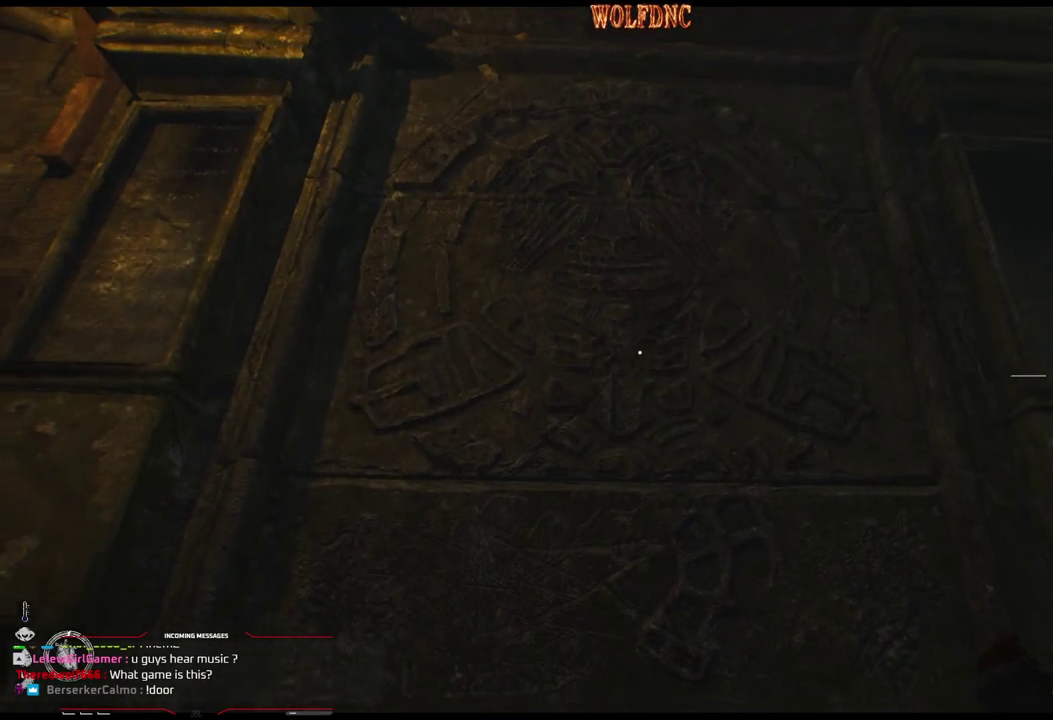
Gameplay with a controller (PlayStation layout); each line is a JSON object with the inputs held at the frame after it. "events" lists button and stick changes between this image and that frame as [ms after this image, input, new state], when the widget could be followed in between. Not read: L3 R3 SELECT.
{"buttons": [], "events": [[33, "DPAD_DOWN", "up"]]}
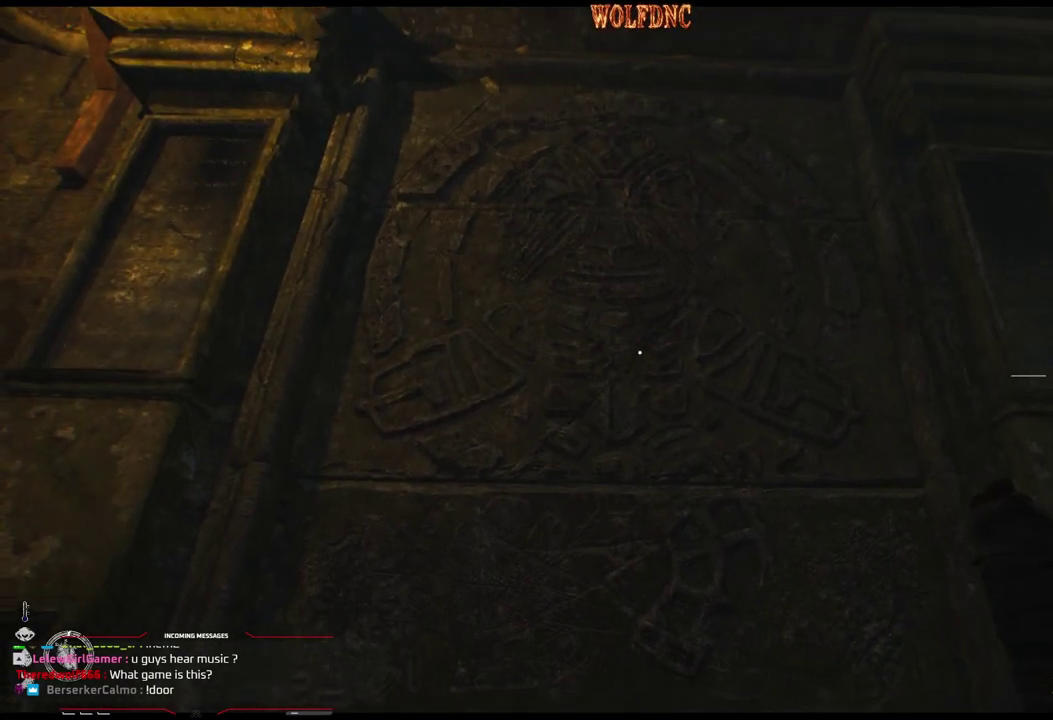
{"buttons": [], "events": []}
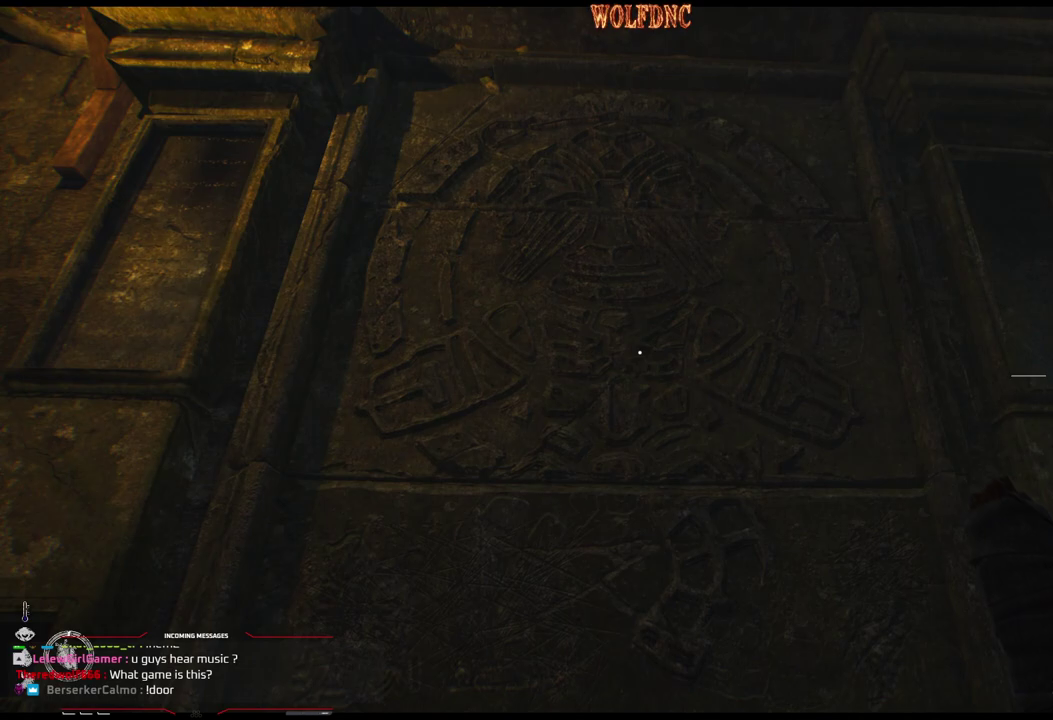
{"buttons": [], "events": []}
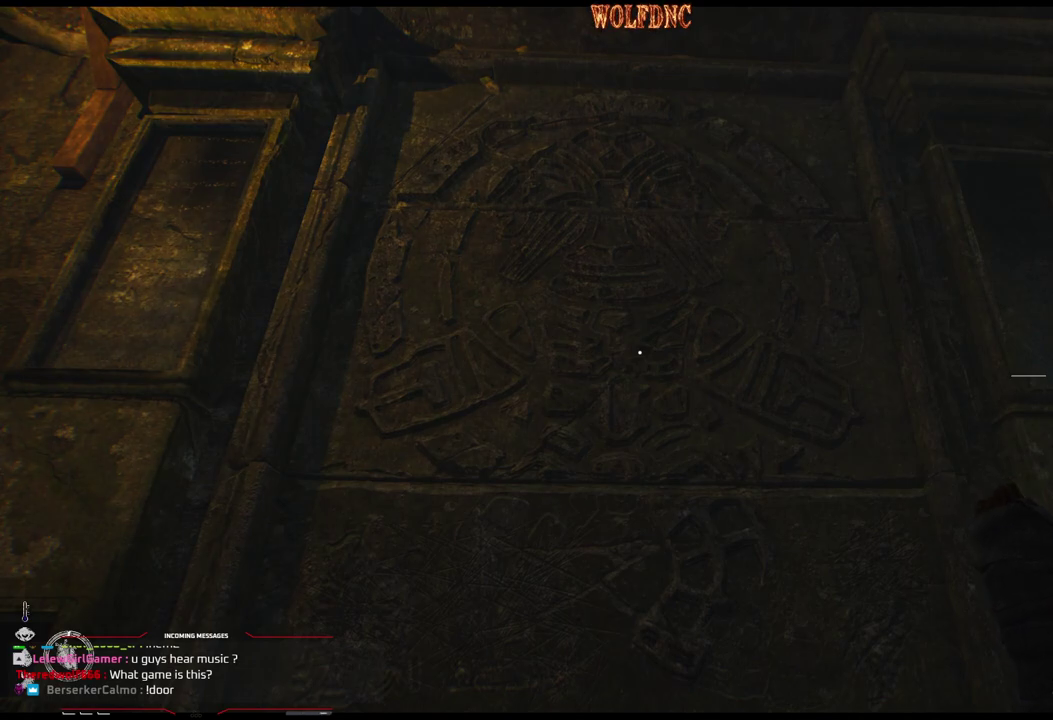
{"buttons": [], "events": []}
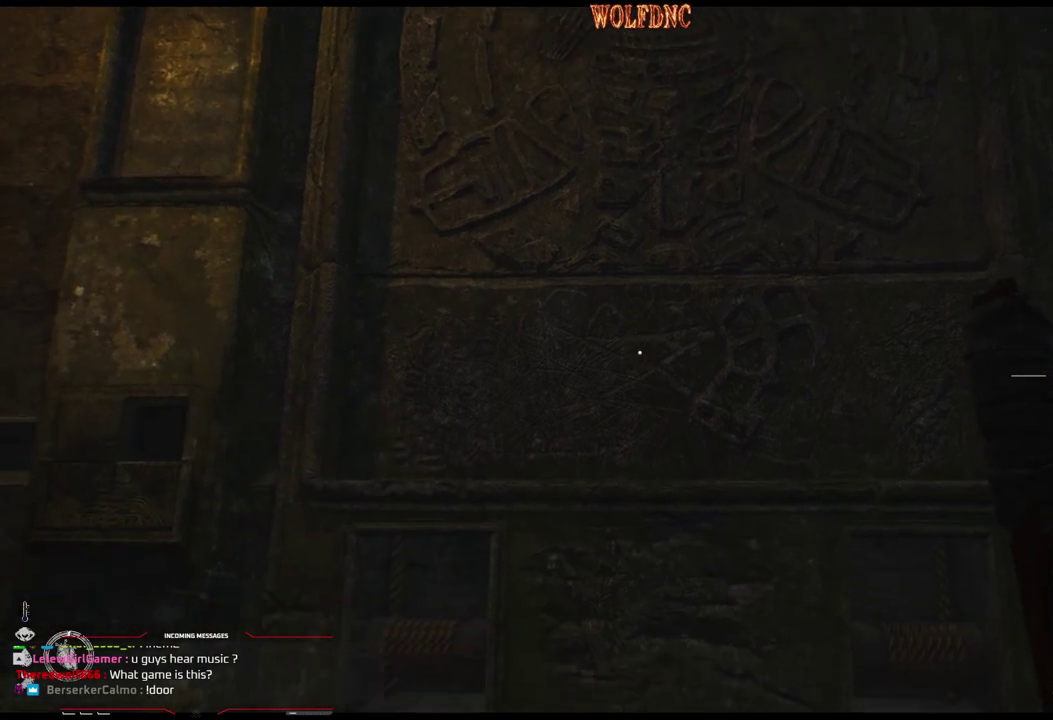
{"buttons": ["DPAD_LEFT"], "events": [[467, "DPAD_LEFT", "down"]]}
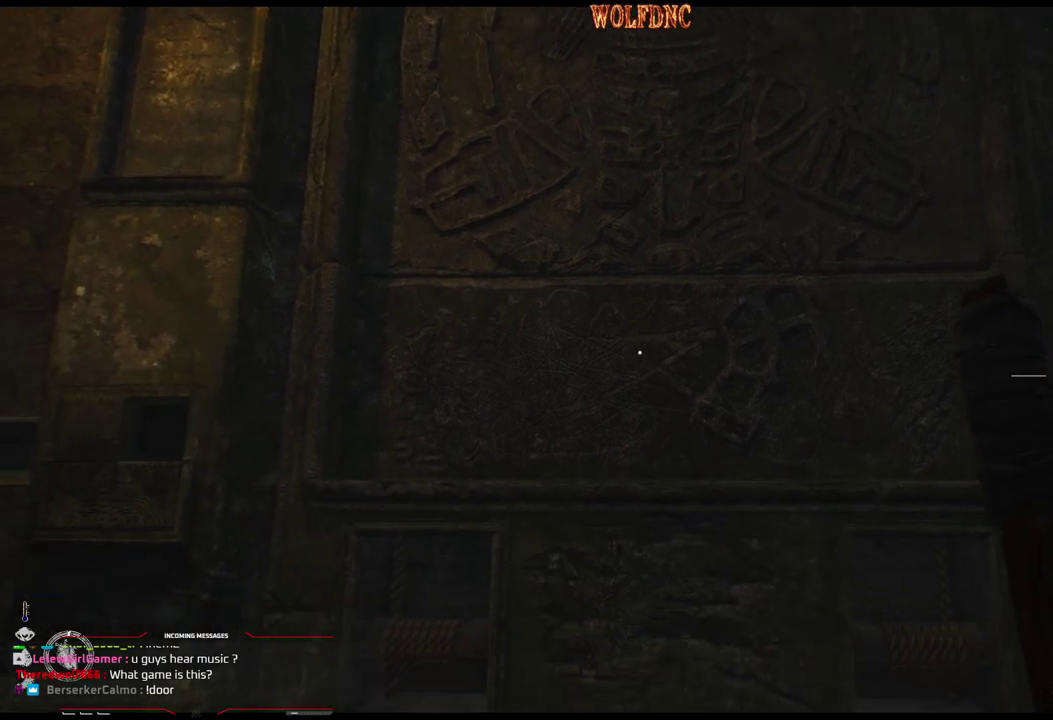
{"buttons": ["DPAD_UP"], "events": [[17, "DPAD_UP", "down"], [67, "DPAD_LEFT", "up"]]}
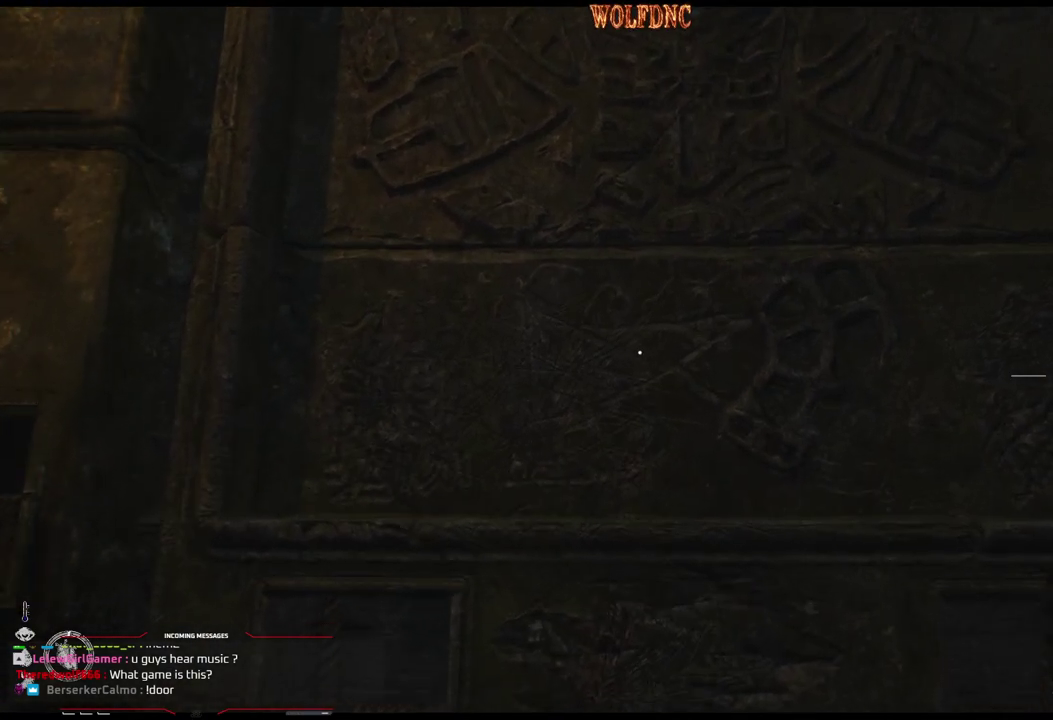
{"buttons": [], "events": [[167, "DPAD_UP", "up"]]}
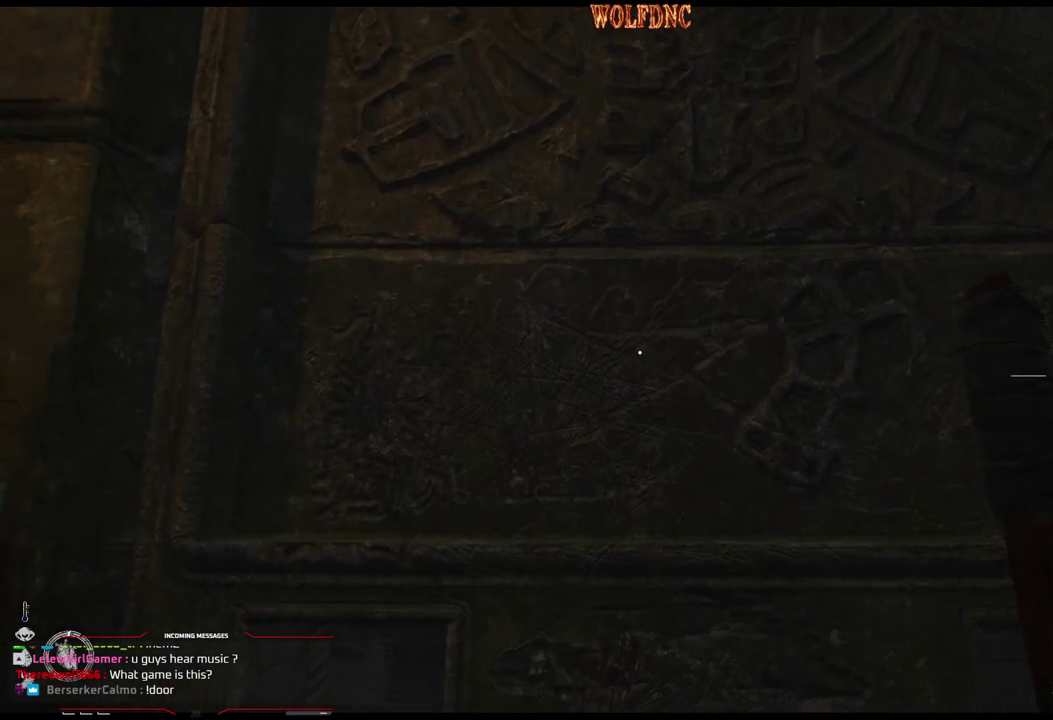
{"buttons": [], "events": []}
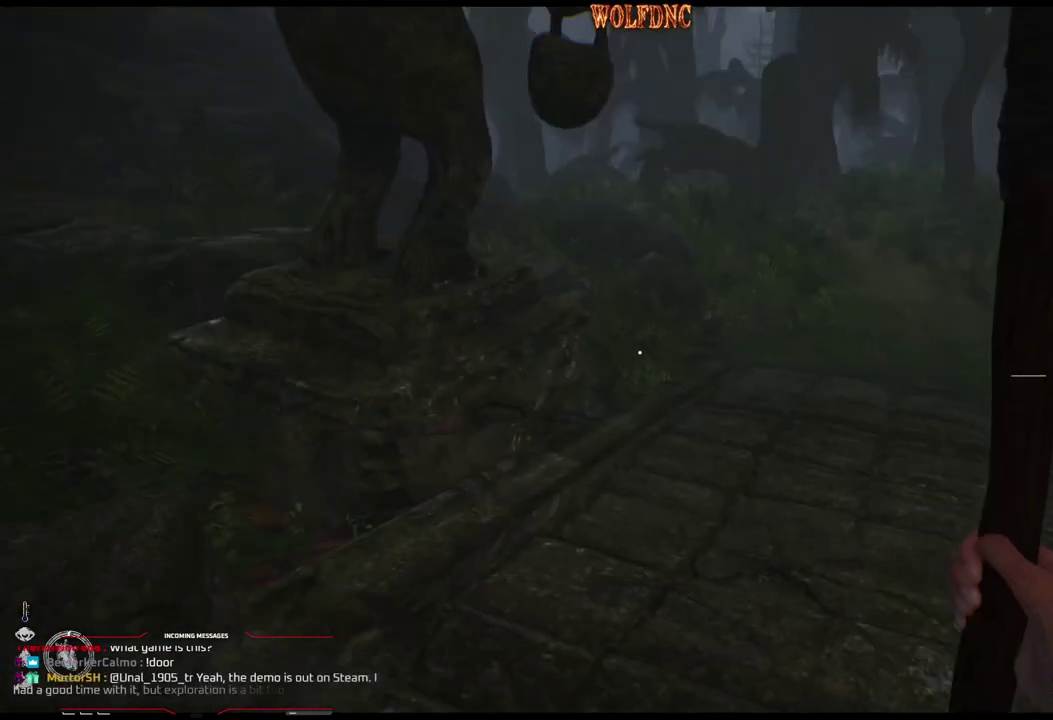
{"buttons": [], "events": []}
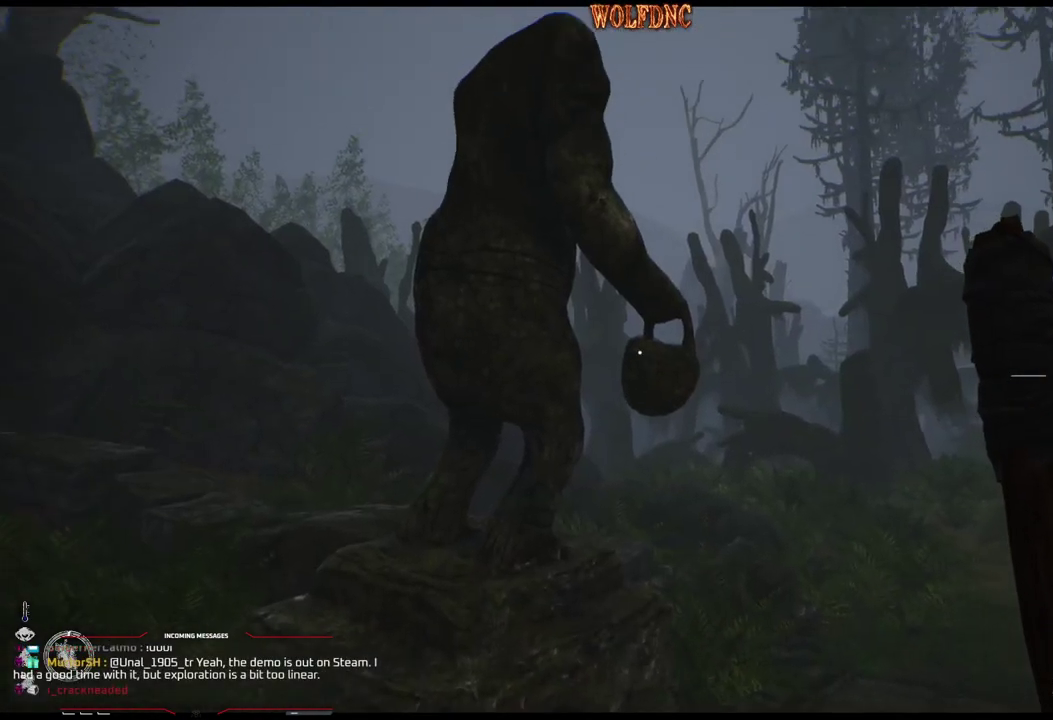
{"buttons": [], "events": []}
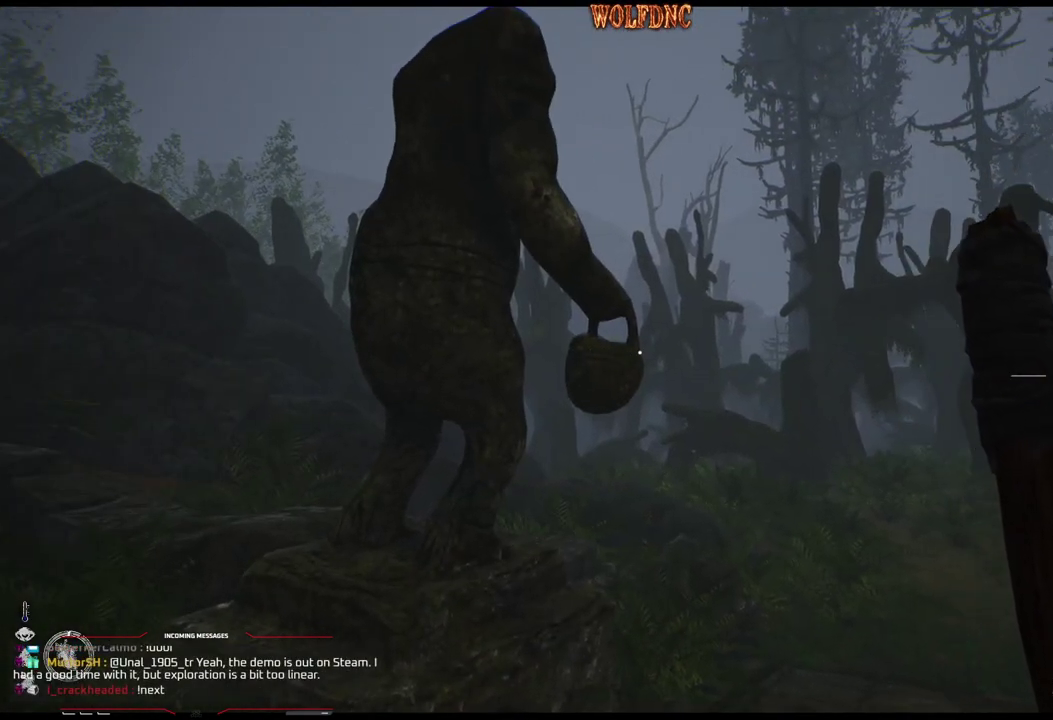
{"buttons": [], "events": []}
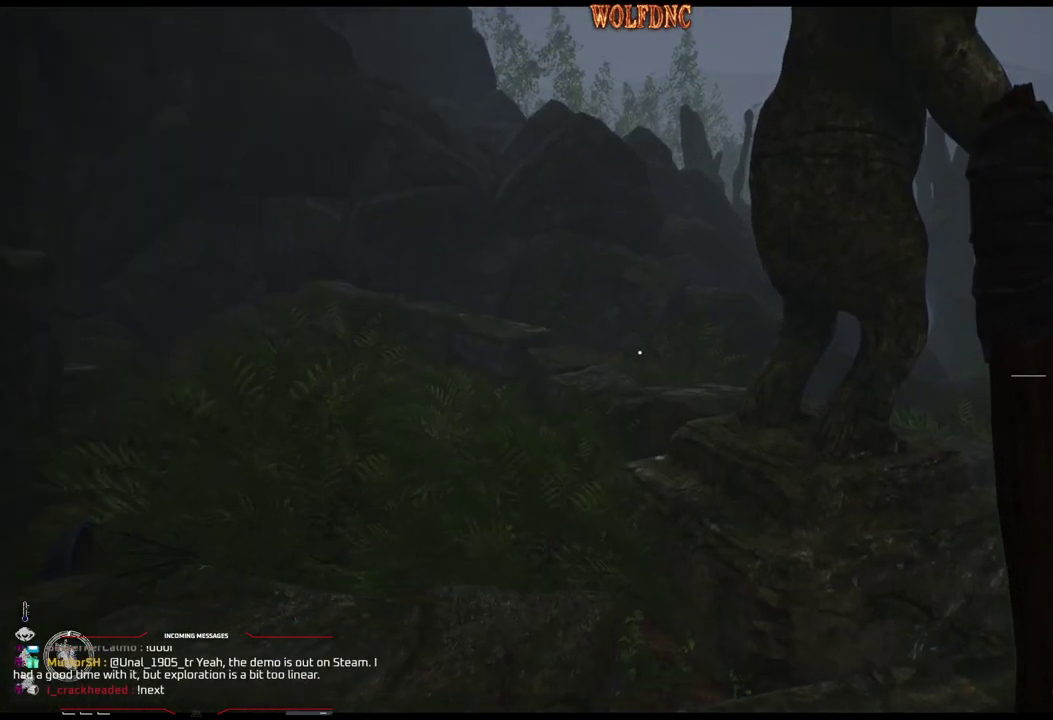
{"buttons": ["DPAD_UP"], "events": [[17, "DPAD_UP", "down"]]}
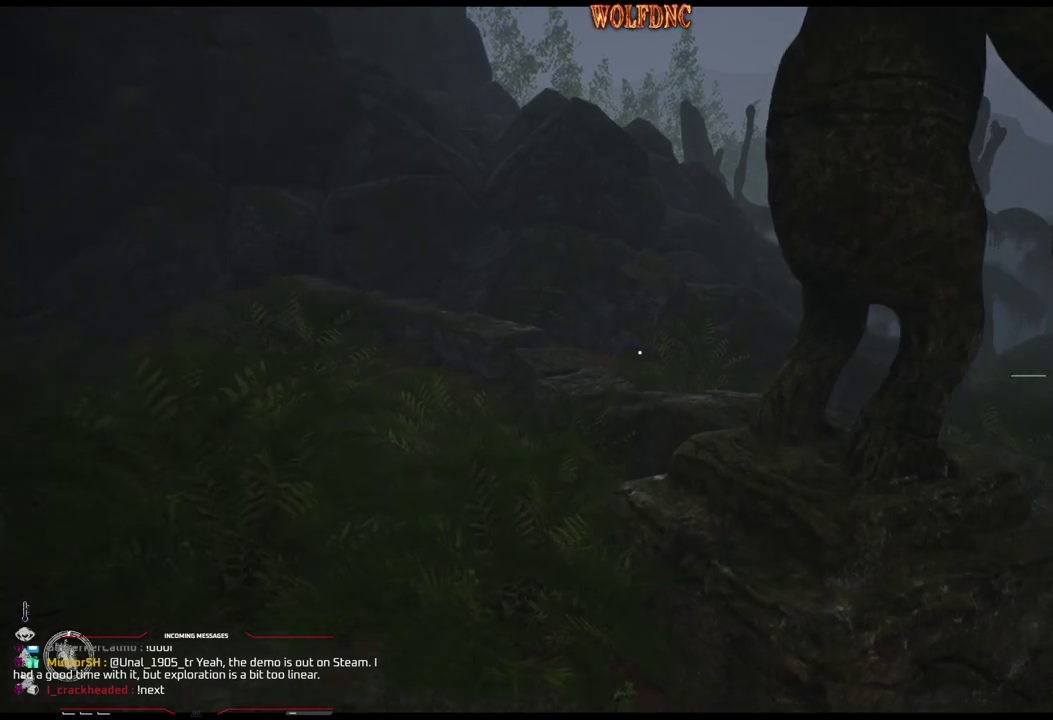
{"buttons": ["DPAD_UP"], "events": []}
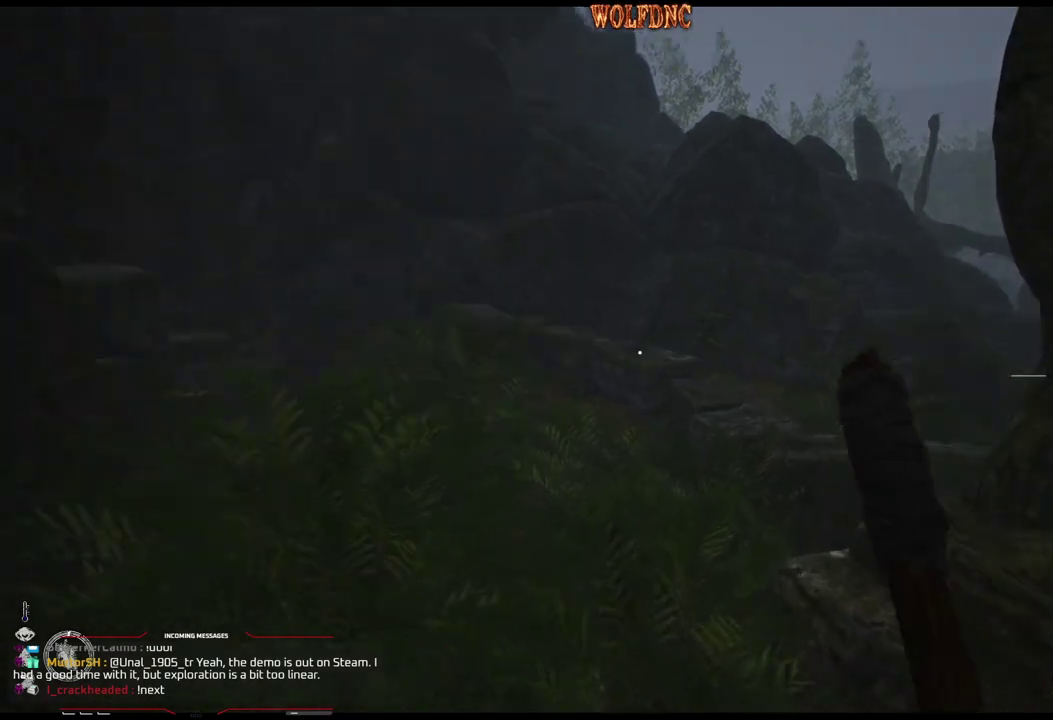
{"buttons": ["DPAD_UP", "DPAD_RIGHT"], "events": [[50, "DPAD_RIGHT", "down"]]}
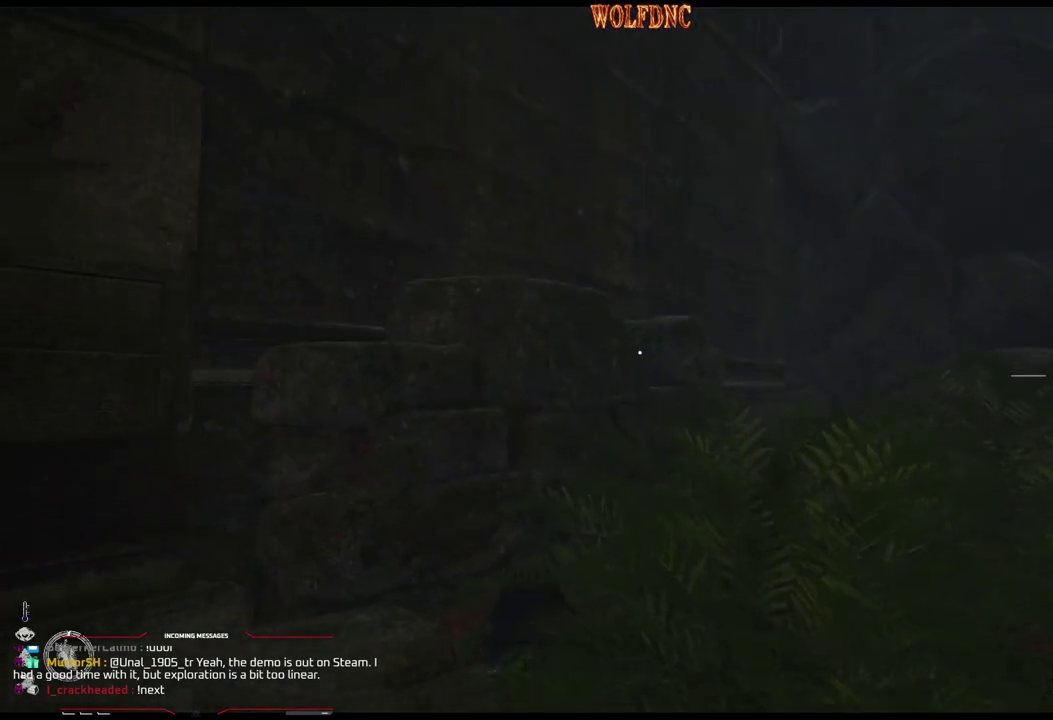
{"buttons": ["DPAD_UP", "DPAD_RIGHT"], "events": []}
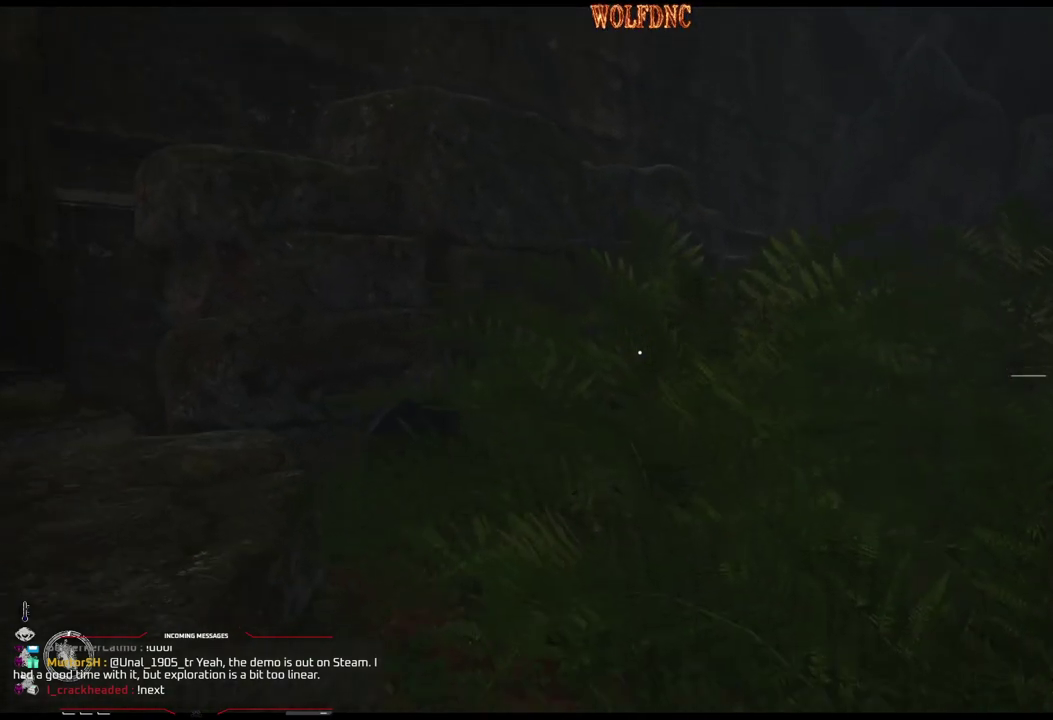
{"buttons": ["DPAD_UP"], "events": [[134, "DPAD_RIGHT", "up"]]}
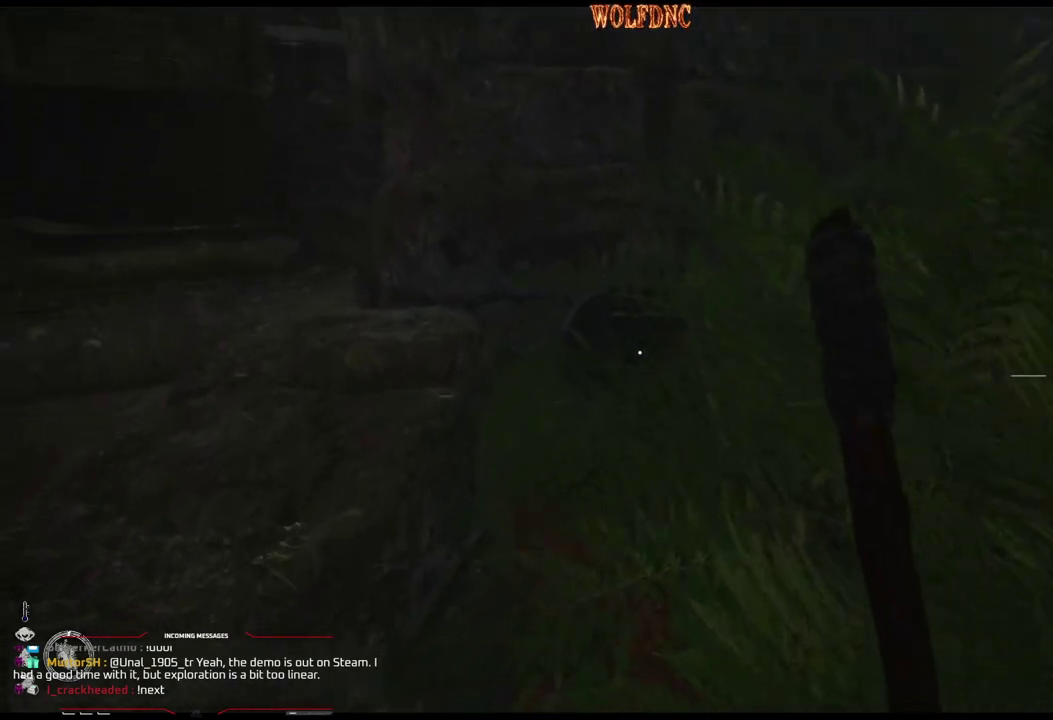
{"buttons": ["DPAD_UP"], "events": []}
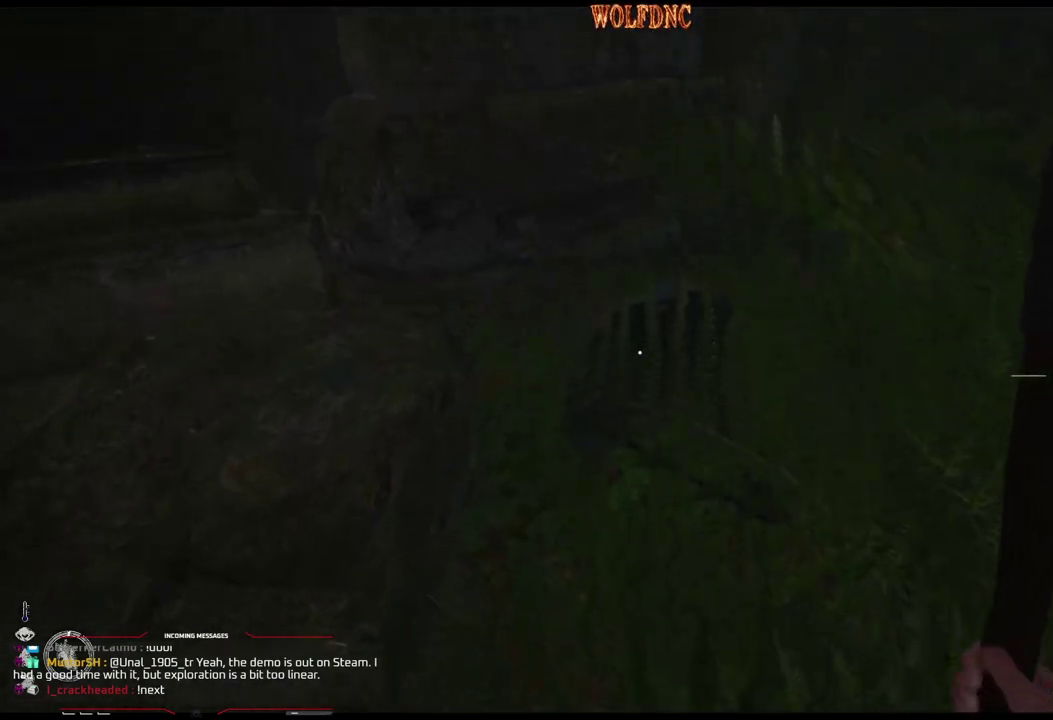
{"buttons": ["DPAD_UP"], "events": []}
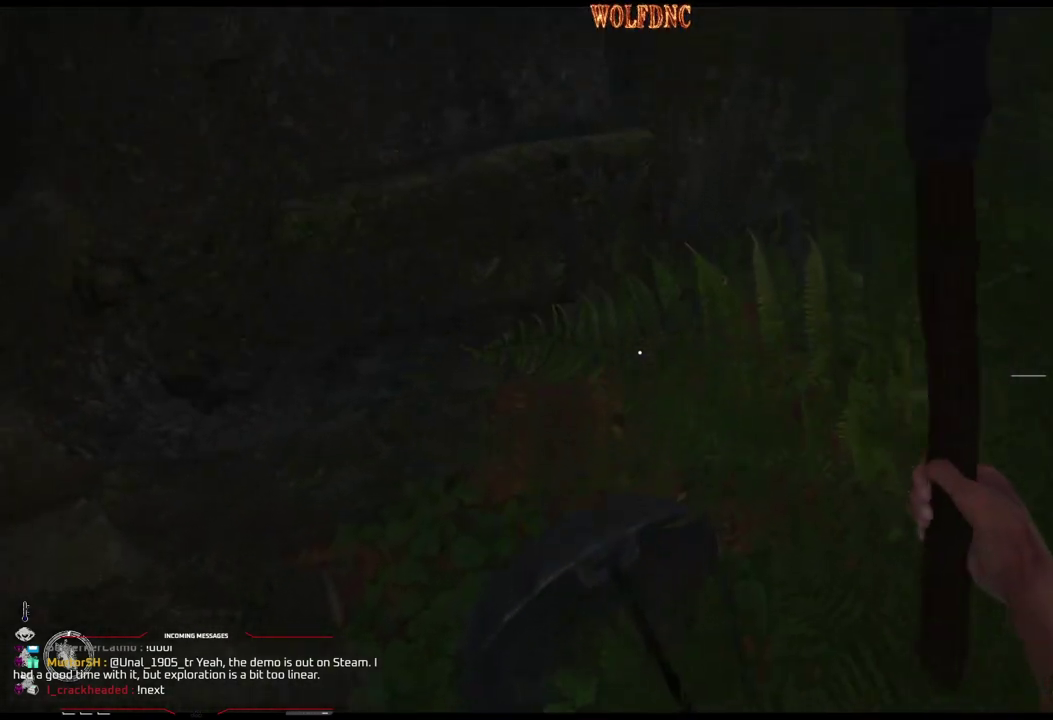
{"buttons": ["DPAD_UP", "DPAD_RIGHT"], "events": [[33, "DPAD_RIGHT", "down"]]}
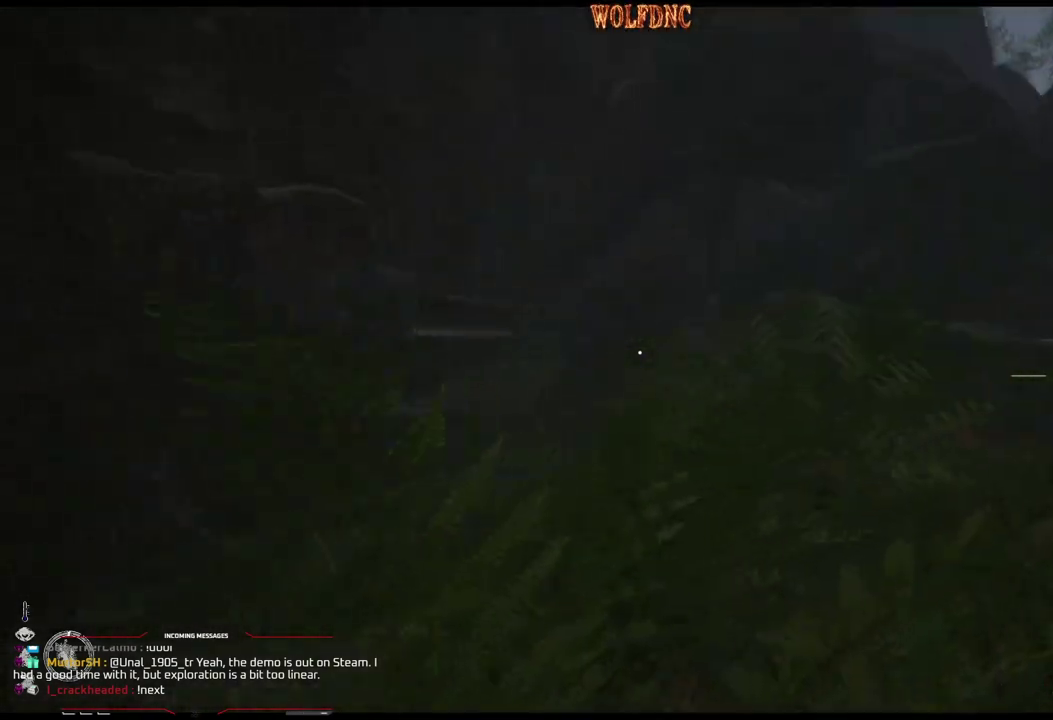
{"buttons": ["DPAD_UP", "DPAD_RIGHT"], "events": []}
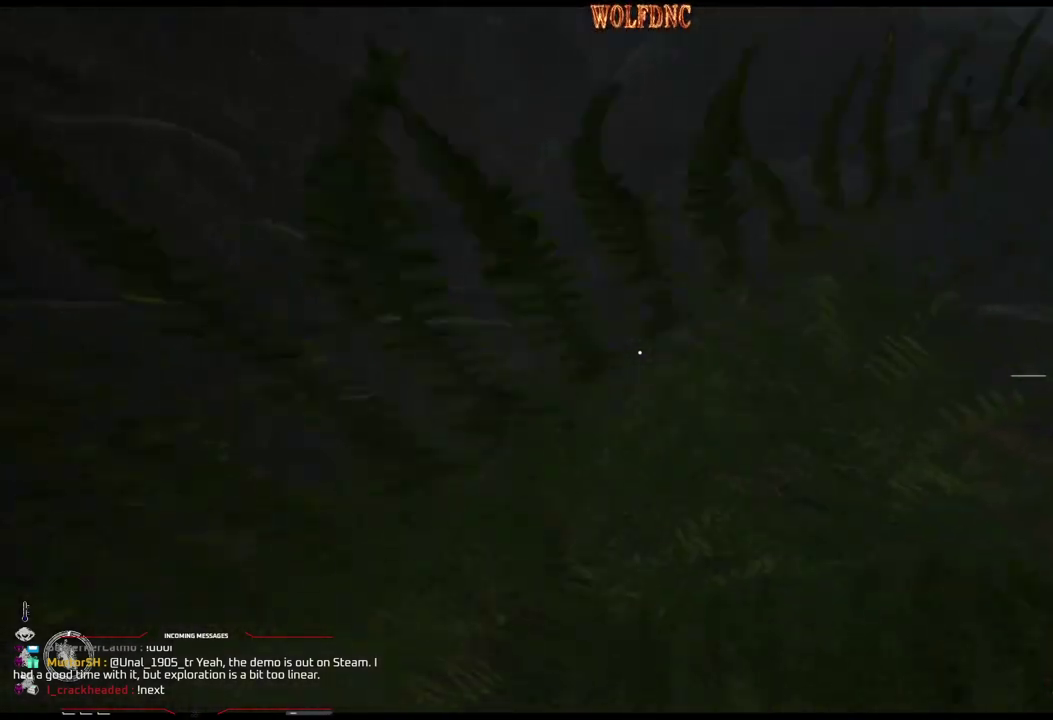
{"buttons": ["DPAD_UP", "DPAD_RIGHT"], "events": []}
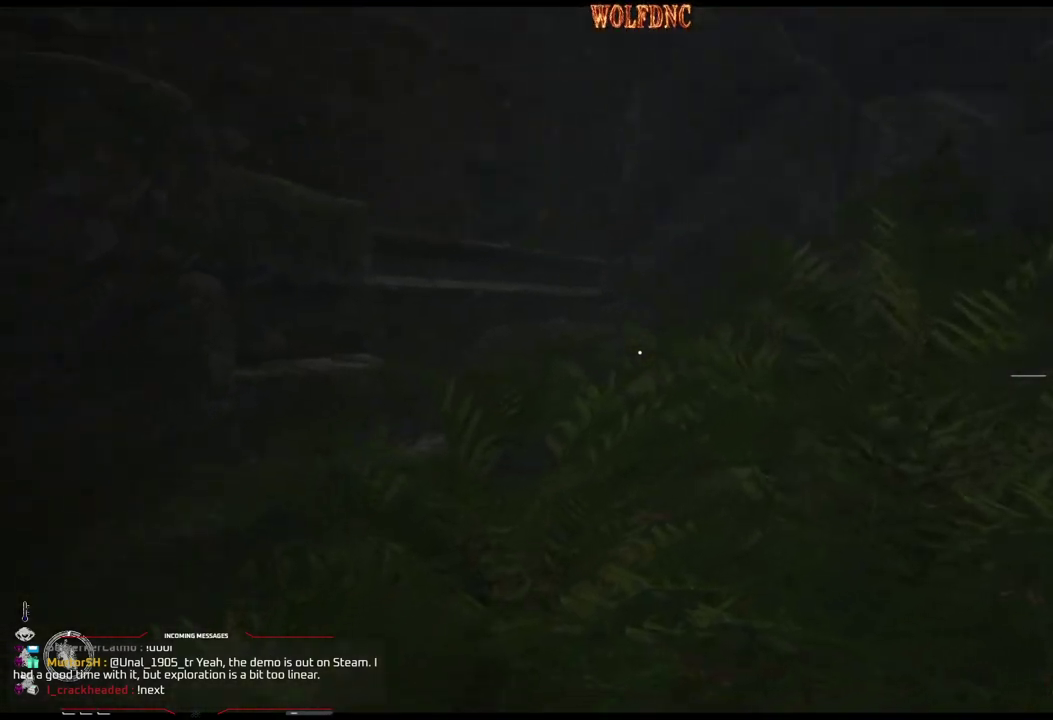
{"buttons": ["DPAD_UP"], "events": [[84, "DPAD_RIGHT", "up"], [167, "DPAD_RIGHT", "down"], [267, "DPAD_RIGHT", "up"]]}
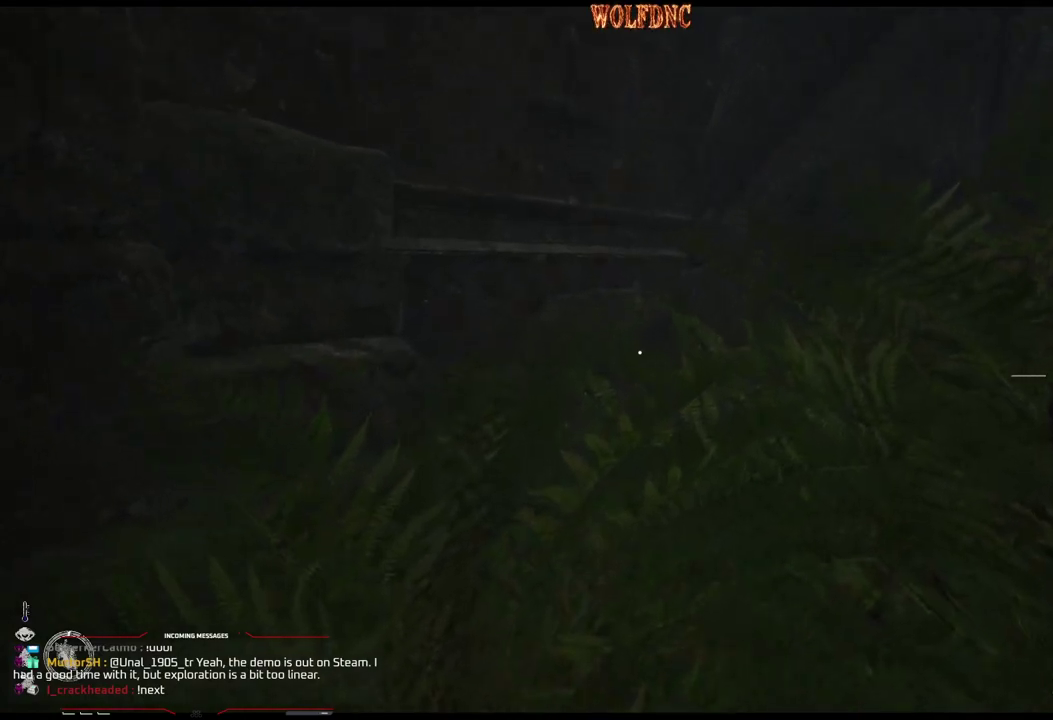
{"buttons": ["DPAD_UP"], "events": []}
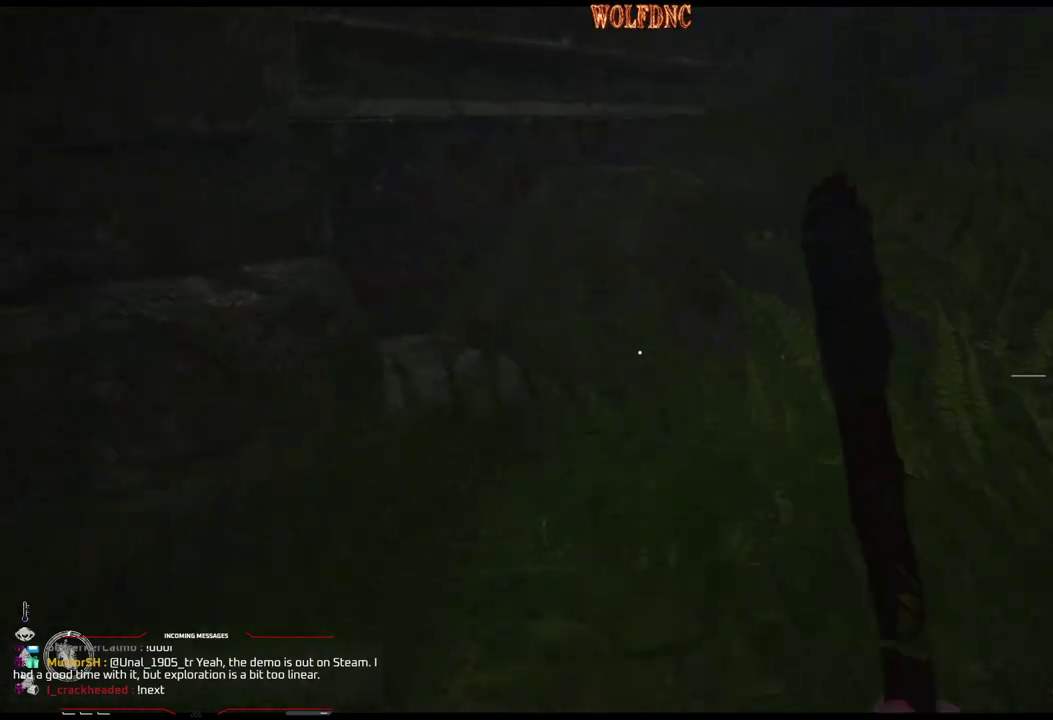
{"buttons": ["DPAD_UP", "DPAD_LEFT"], "events": [[484, "DPAD_LEFT", "down"]]}
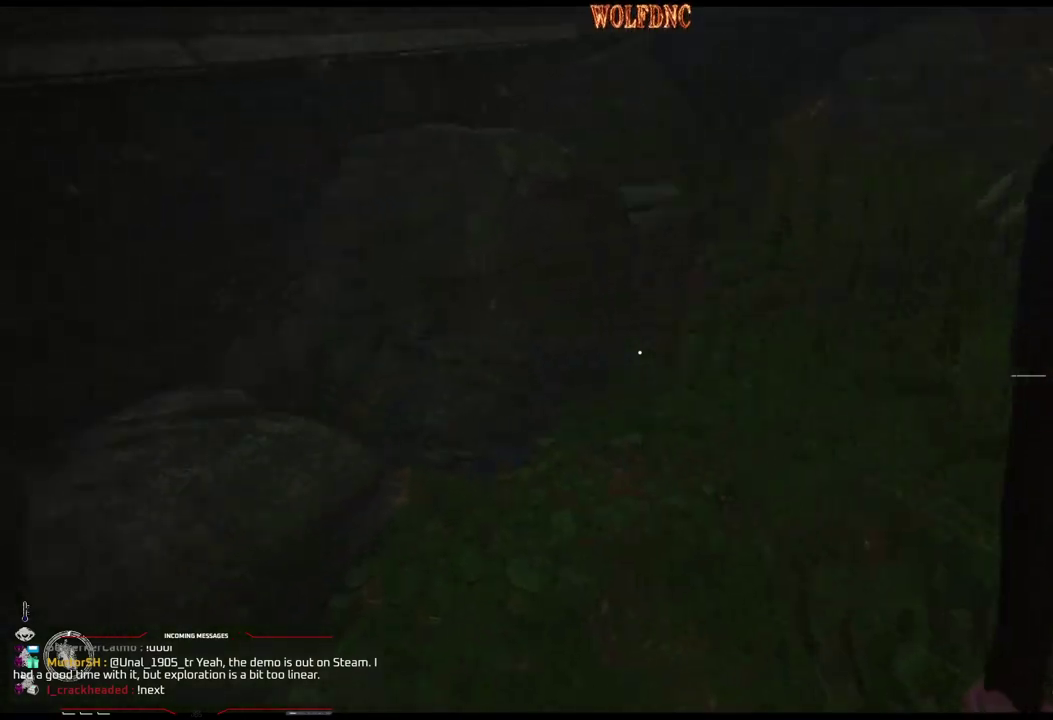
{"buttons": ["DPAD_UP", "DPAD_LEFT"], "events": []}
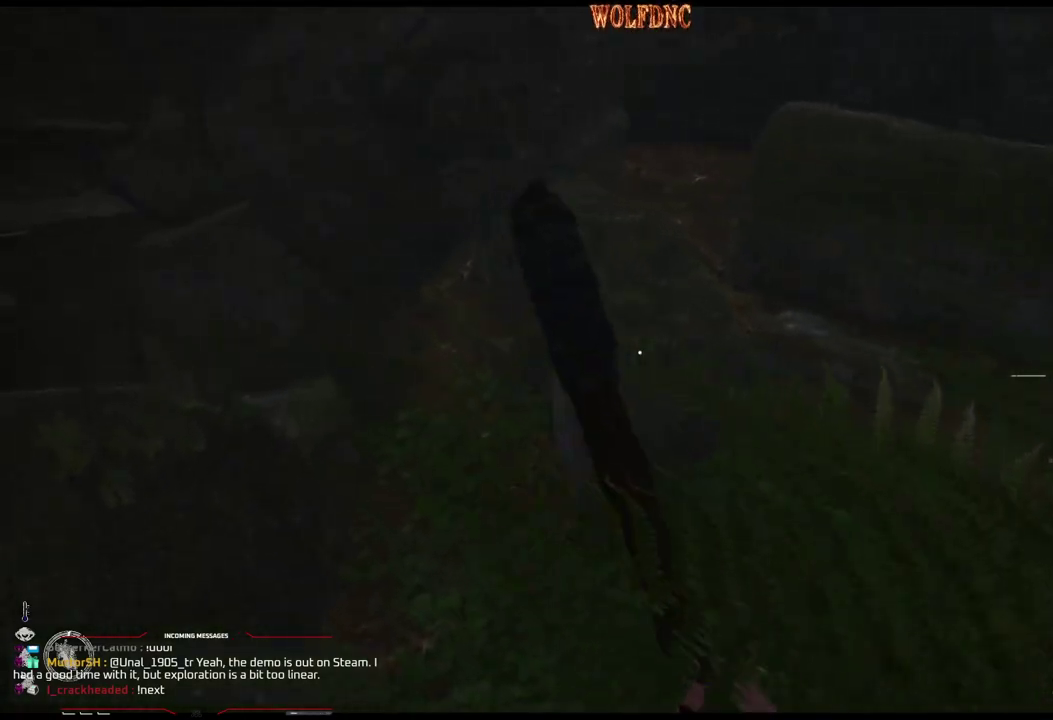
{"buttons": ["DPAD_UP"], "events": [[34, "DPAD_LEFT", "up"]]}
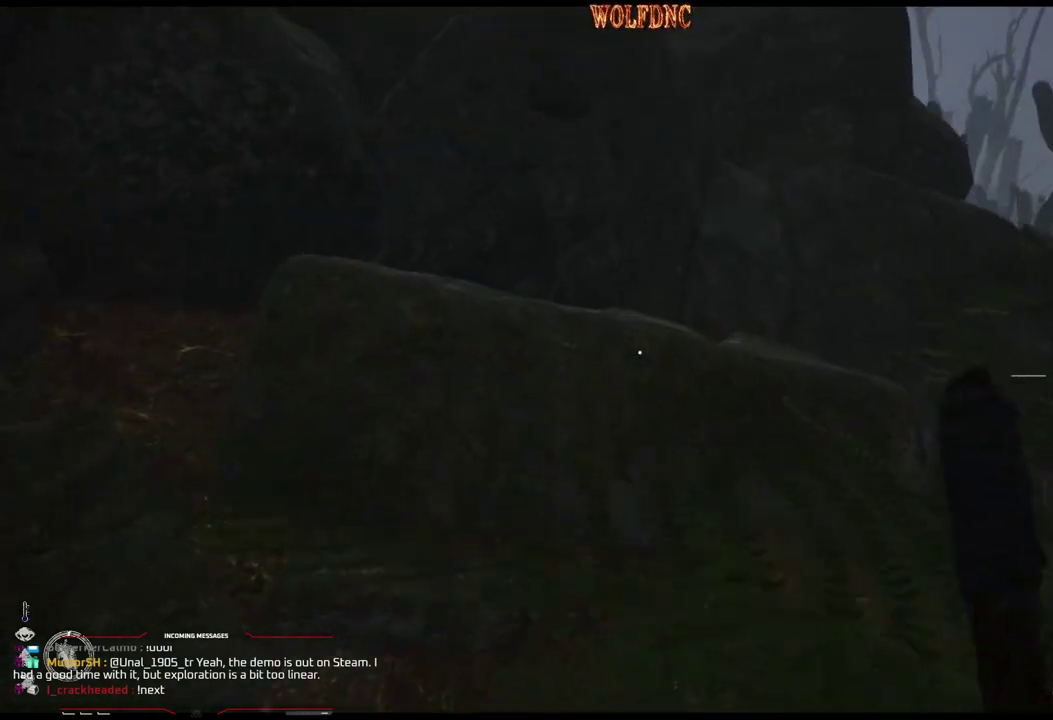
{"buttons": ["DPAD_UP", "DPAD_RIGHT"], "events": [[100, "DPAD_RIGHT", "down"]]}
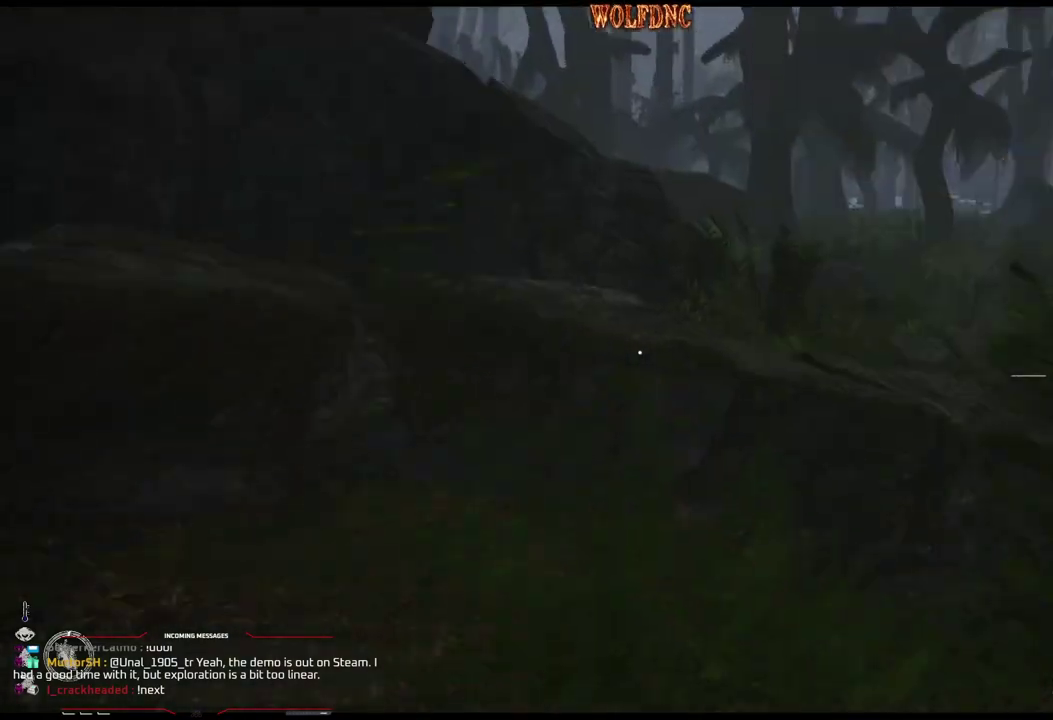
{"buttons": ["DPAD_UP"], "events": [[117, "DPAD_RIGHT", "up"]]}
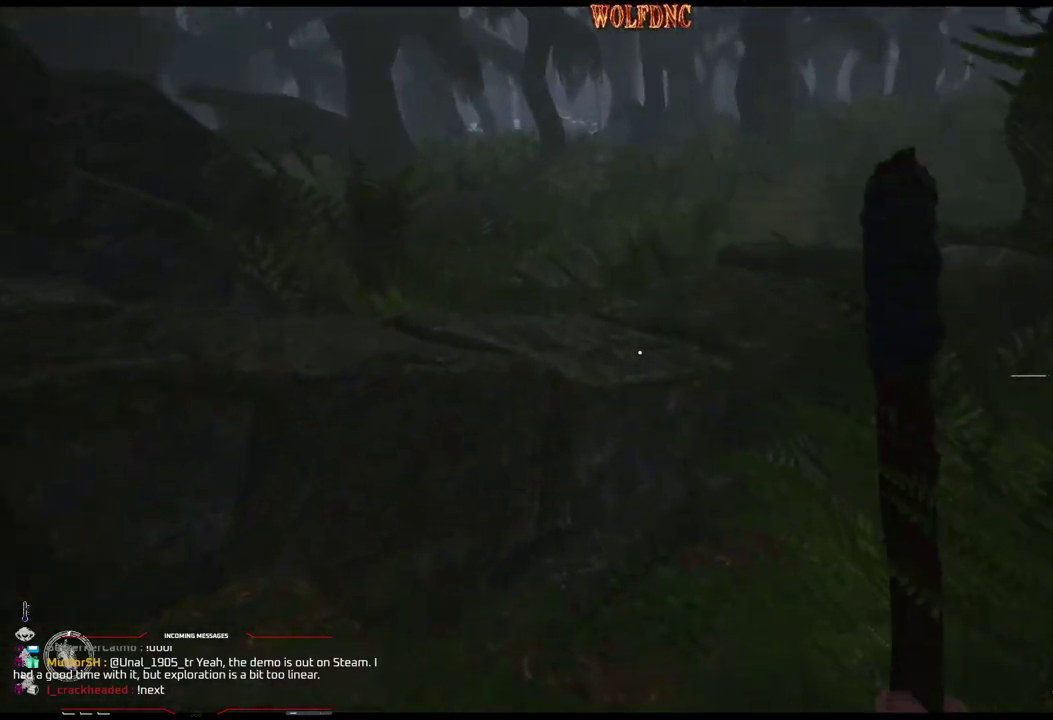
{"buttons": ["L1", "DPAD_UP"], "events": [[417, "L1", "down"]]}